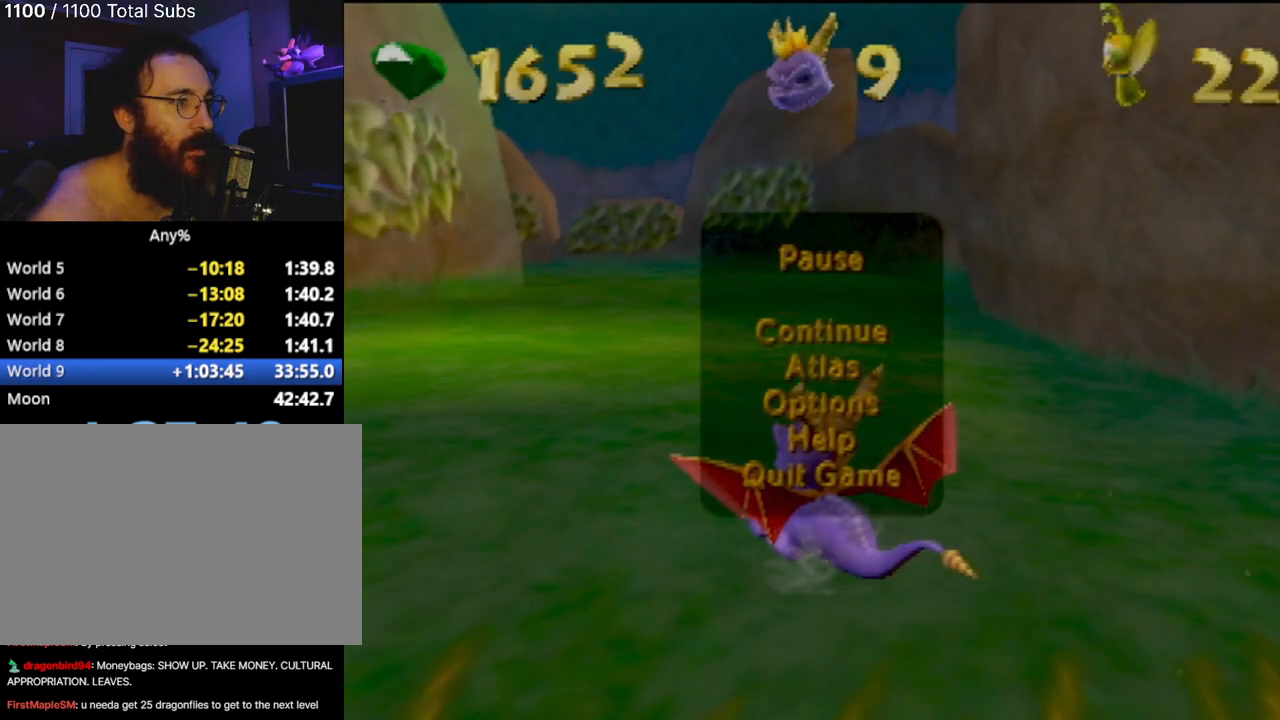
Gameplay with a controller (PlayStation layout); each line is a JSON object with the inputs held at the frame after it. "events" lists button and stick changes between this image and that frame as [ms after this image, input, new state], when the widget could be followed in between. Not read: L3 R3 right_stick.
{"buttons": [], "left_stick": "center"}
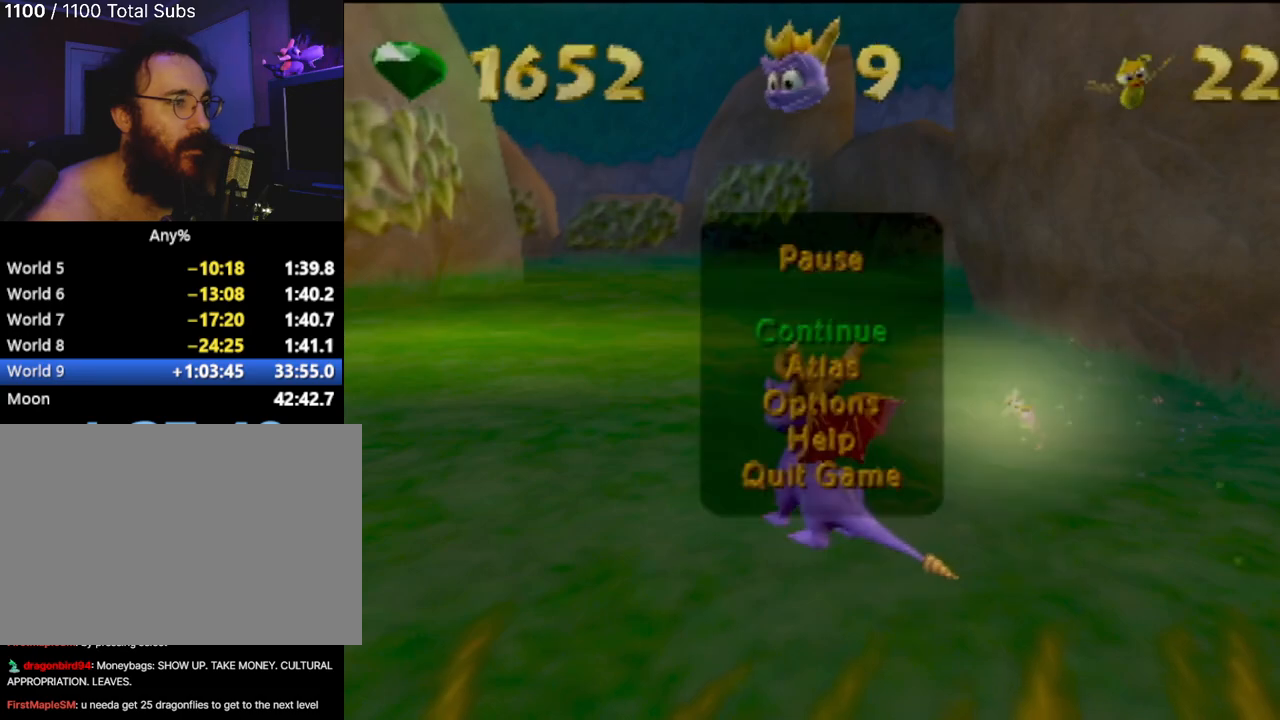
{"buttons": [], "left_stick": "center", "events": [[167, "DPAD_DOWN", "down"], [333, "CROSS", "down"], [333, "DPAD_DOWN", "up"], [434, "CROSS", "up"]]}
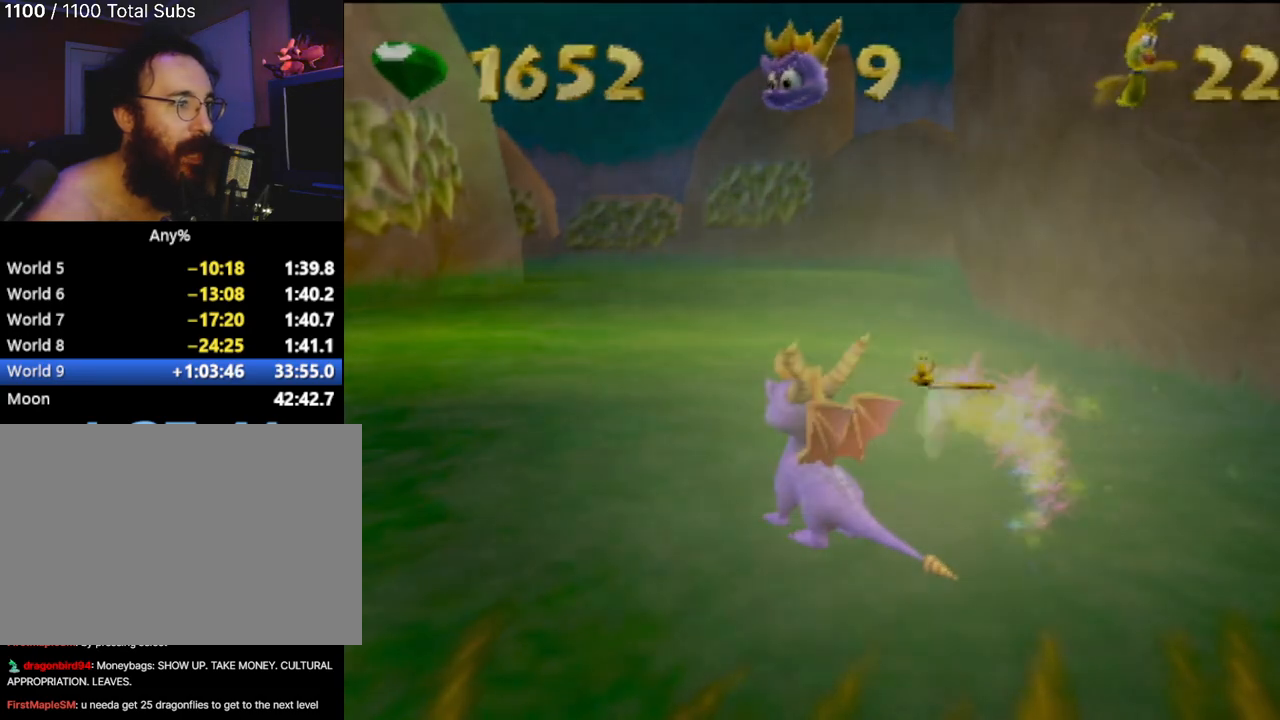
{"buttons": [], "left_stick": "center", "events": []}
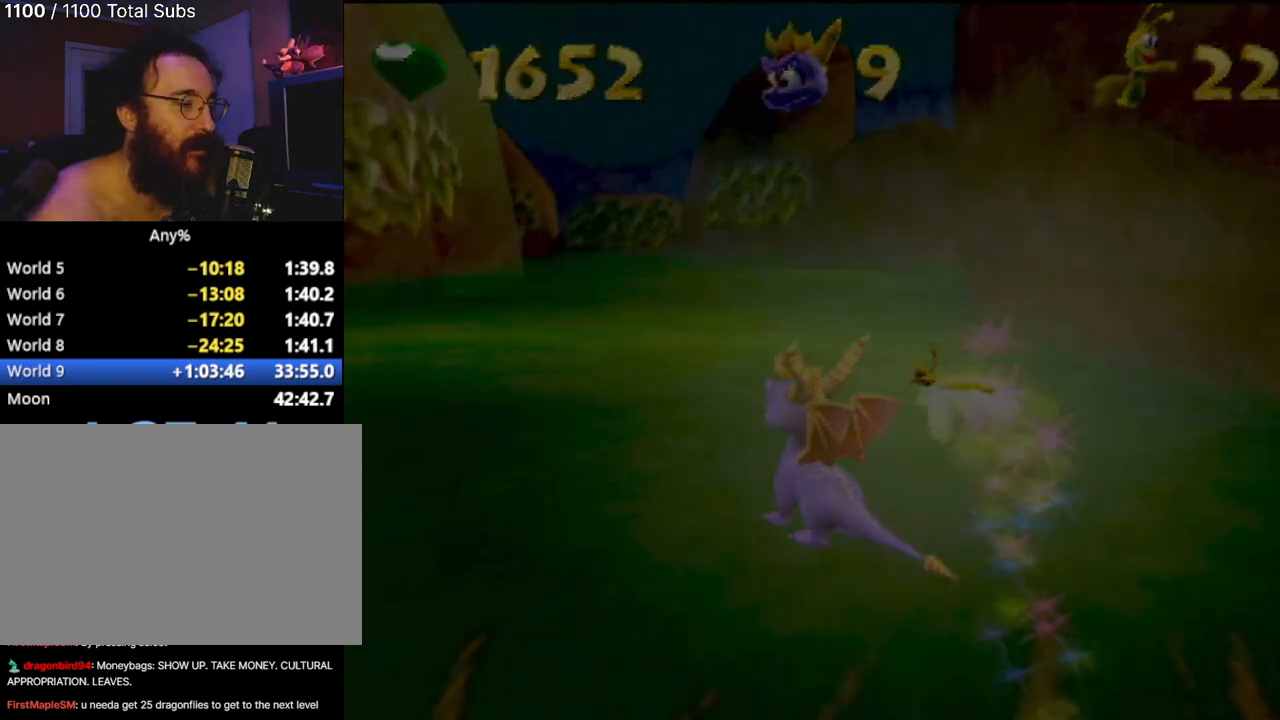
{"buttons": [], "left_stick": "center", "events": []}
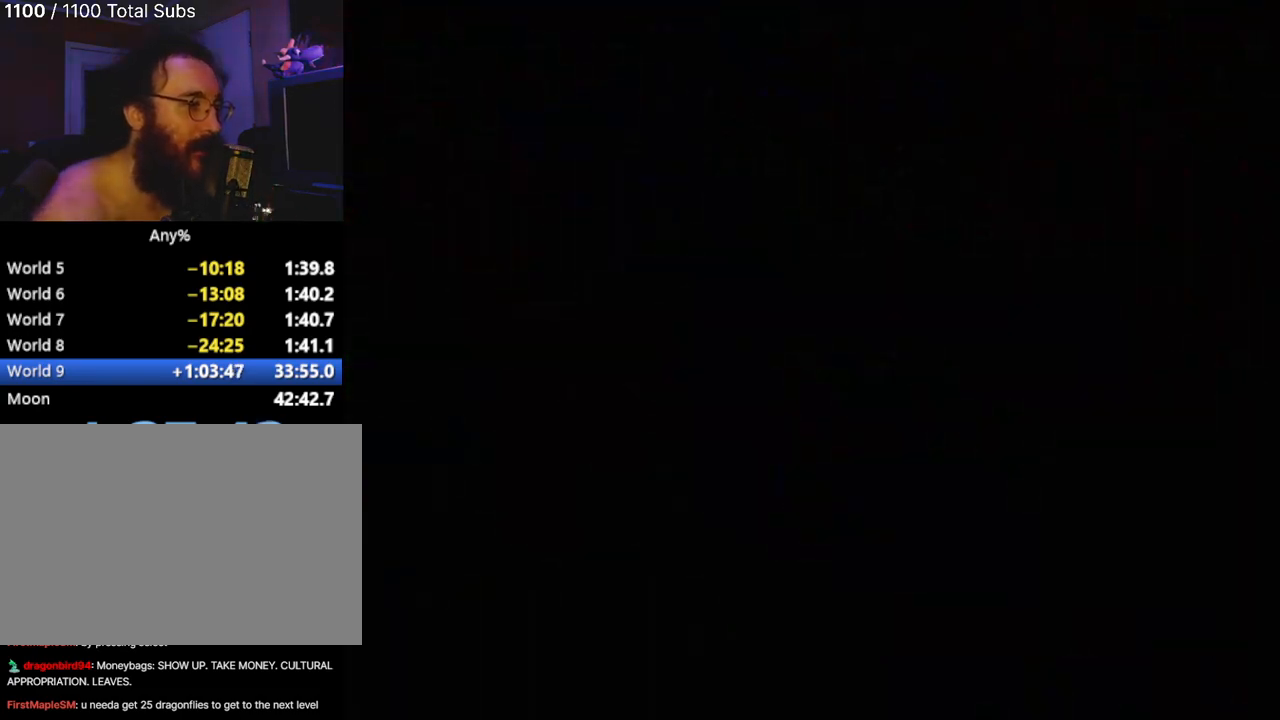
{"buttons": [], "left_stick": "center", "events": []}
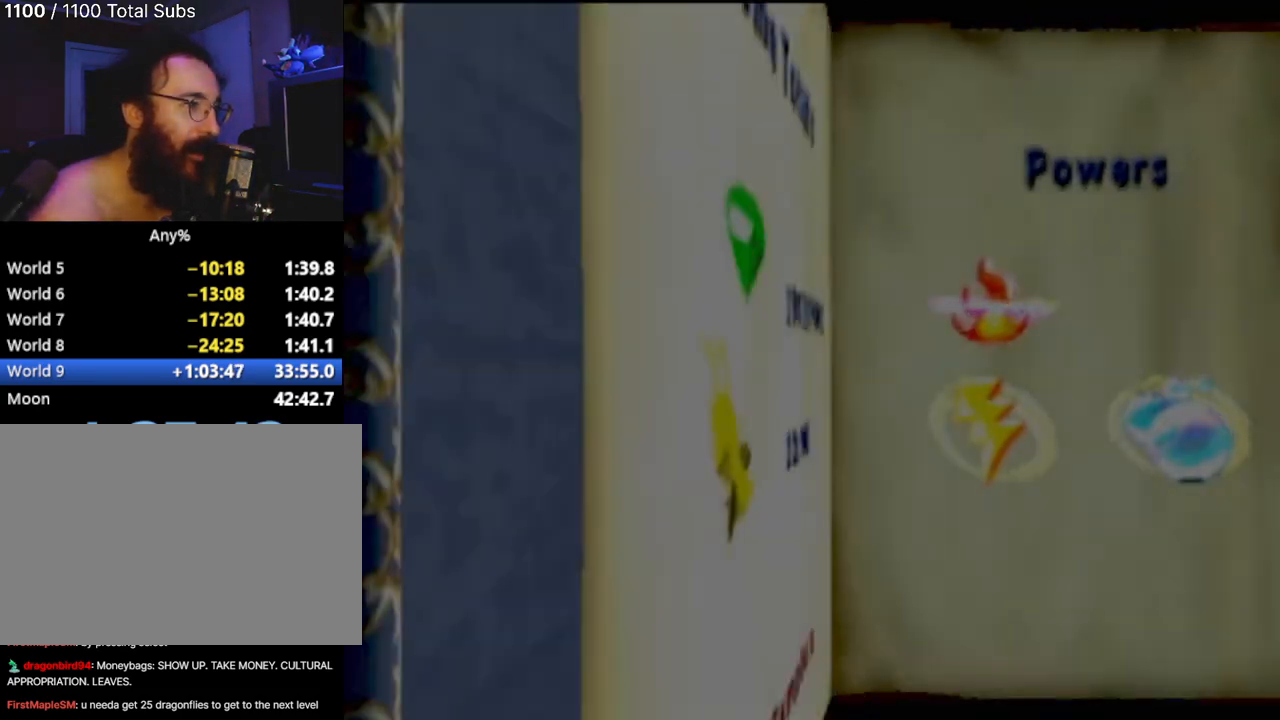
{"buttons": [], "left_stick": "center", "events": []}
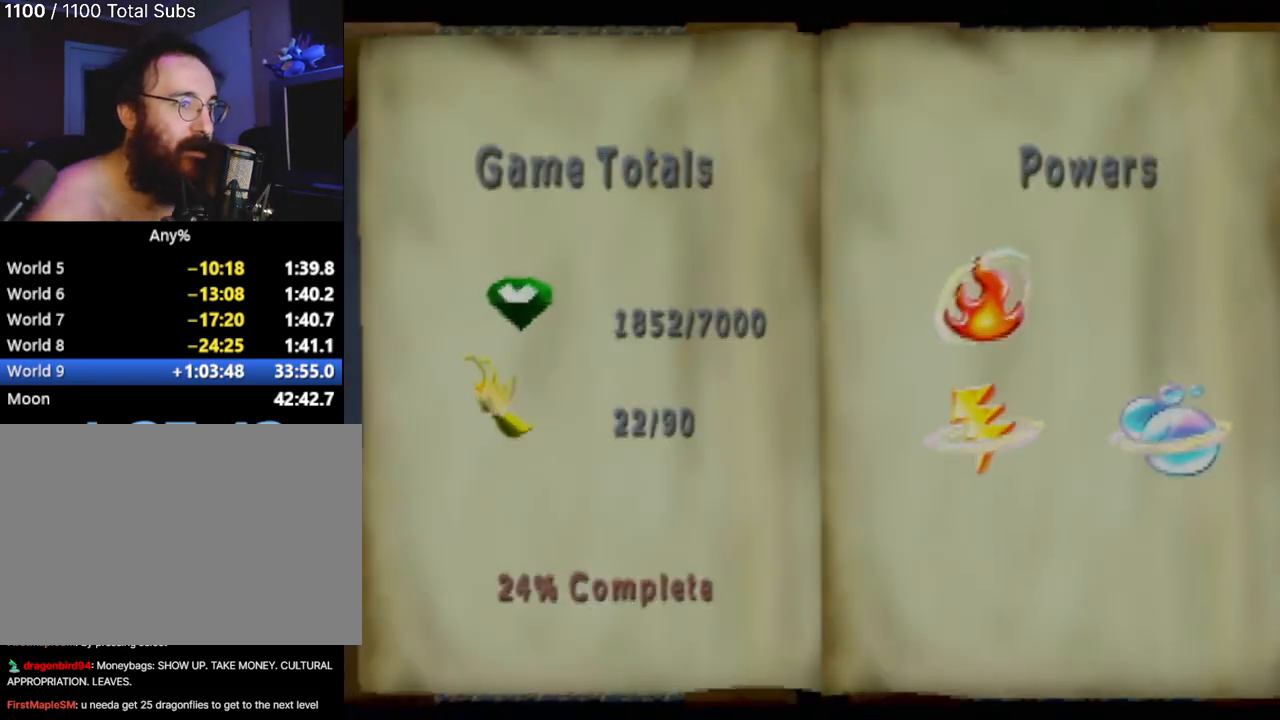
{"buttons": [], "left_stick": "center", "events": []}
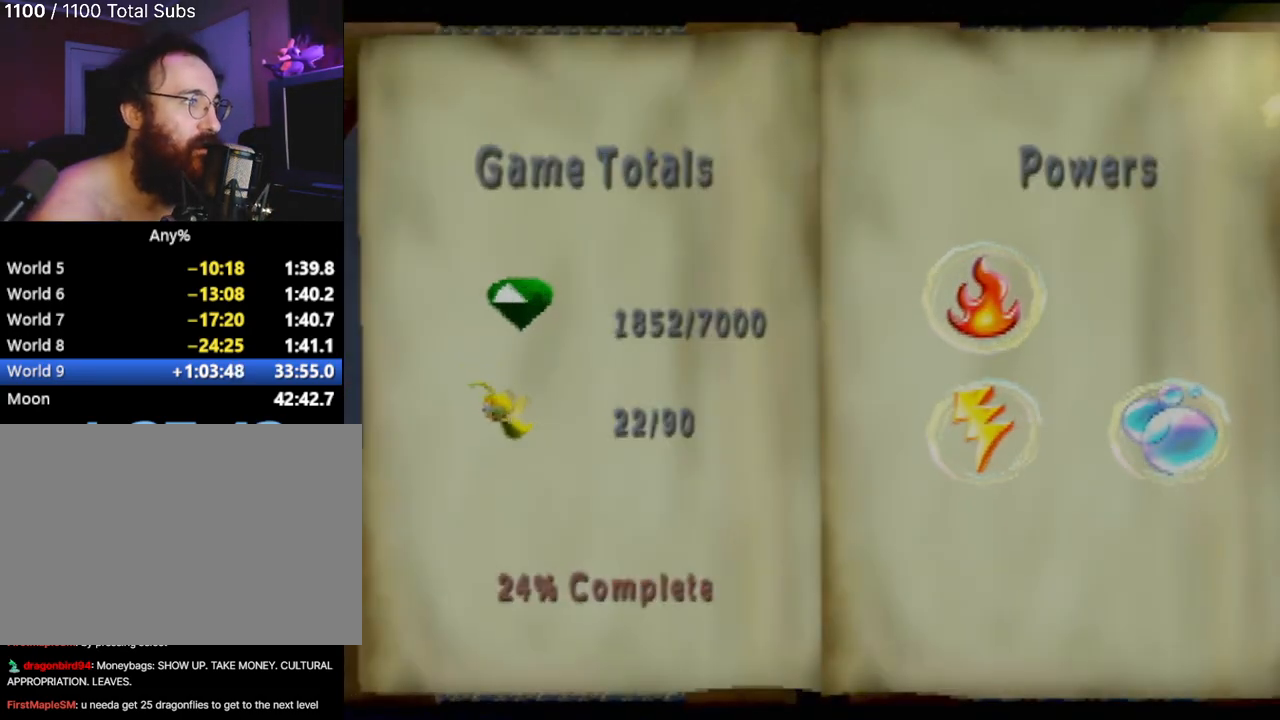
{"buttons": ["DPAD_RIGHT"], "left_stick": "center", "events": [[350, "DPAD_RIGHT", "down"]]}
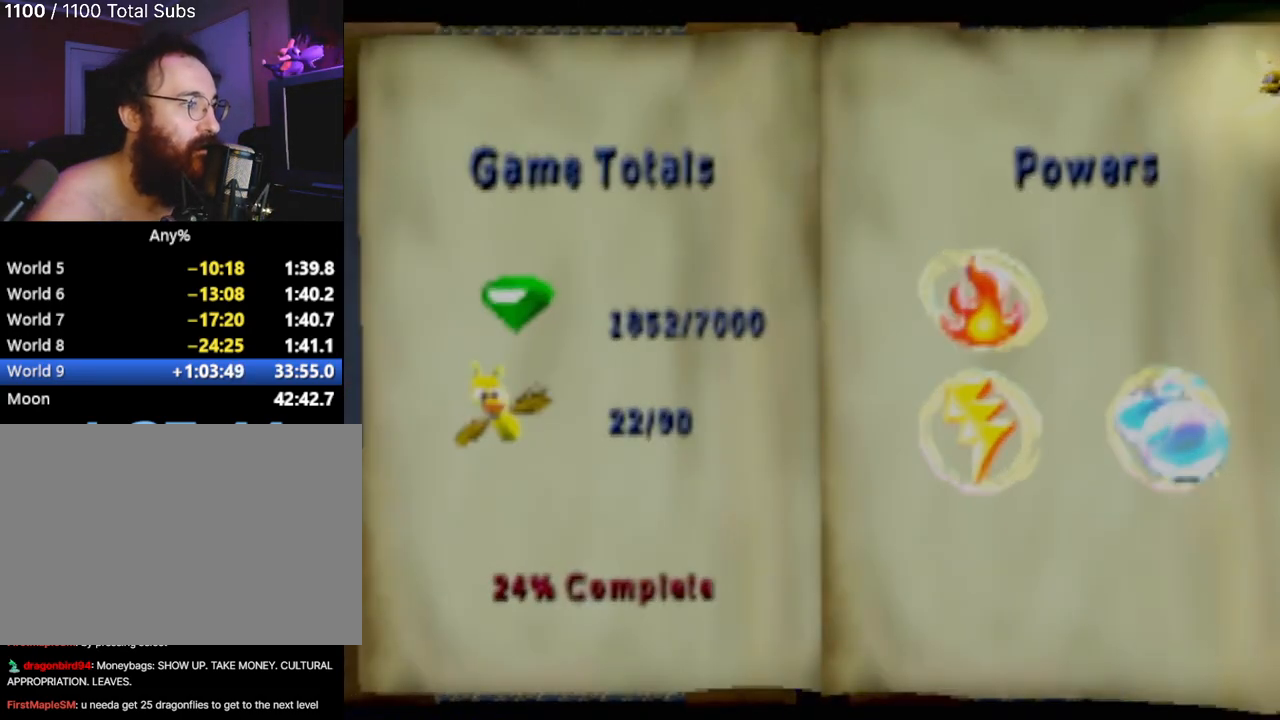
{"buttons": [], "left_stick": "center", "events": [[17, "DPAD_RIGHT", "up"]]}
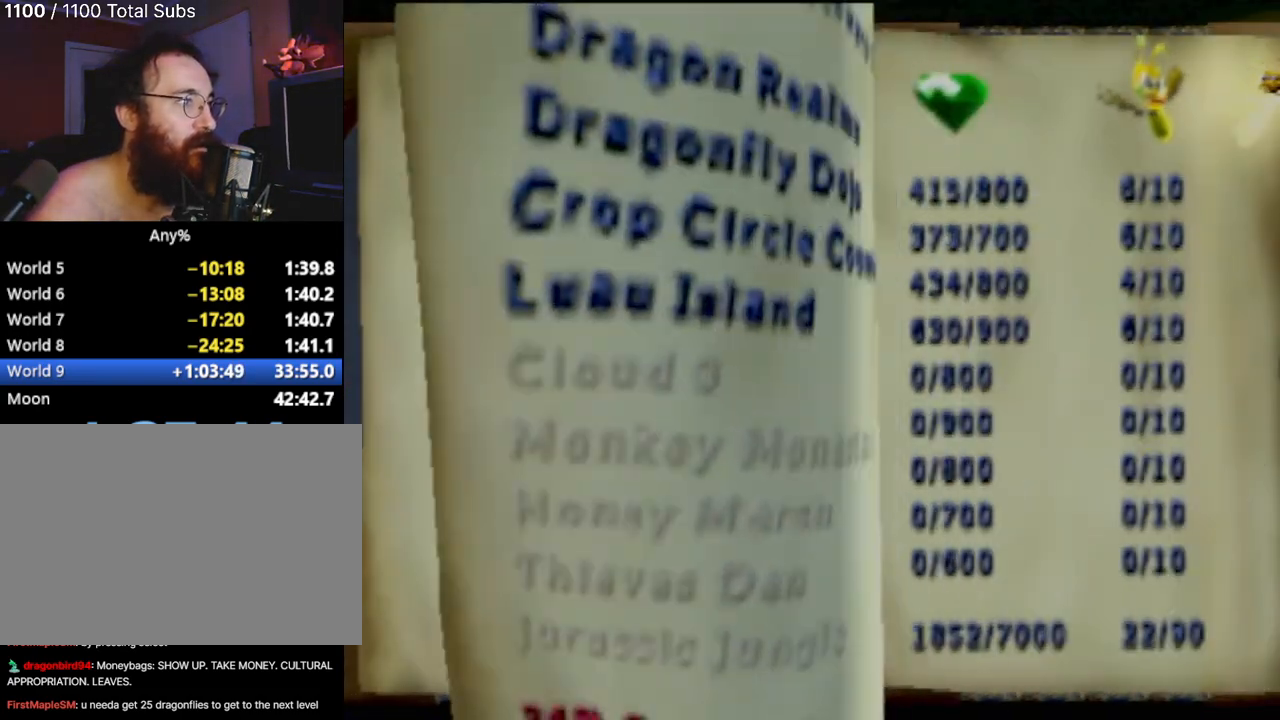
{"buttons": [], "left_stick": "center", "events": []}
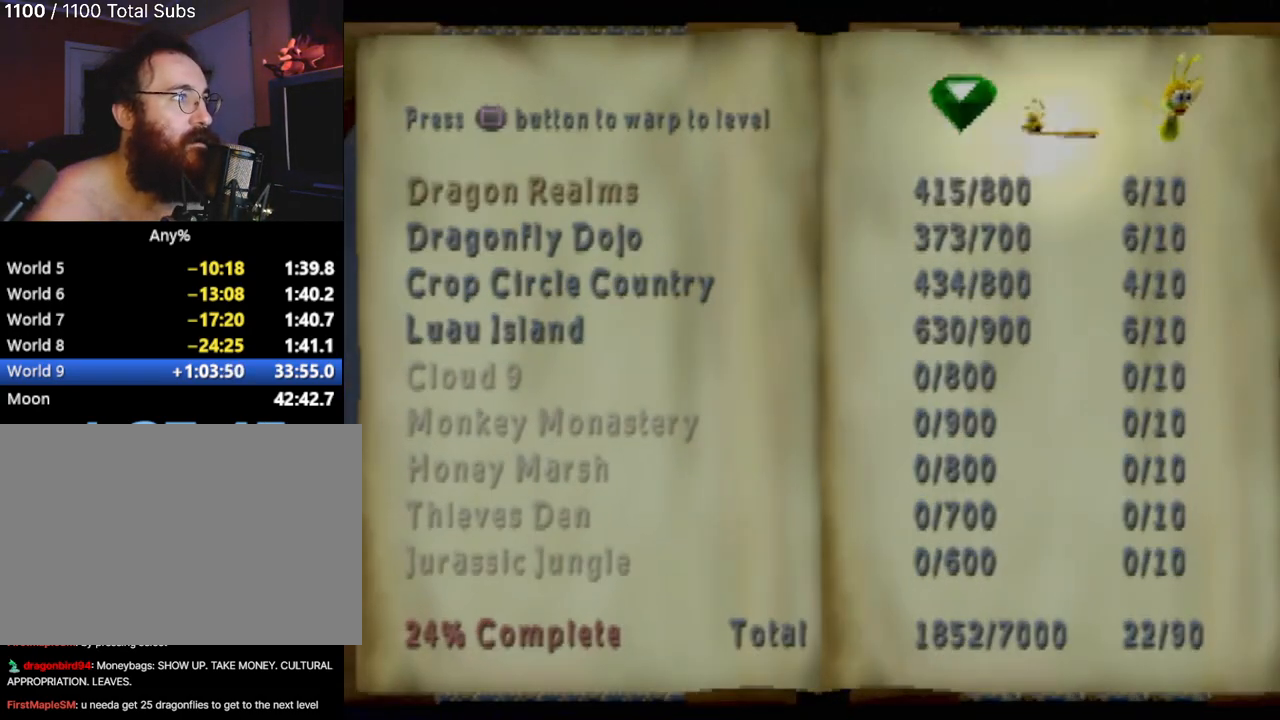
{"buttons": [], "left_stick": "center", "events": []}
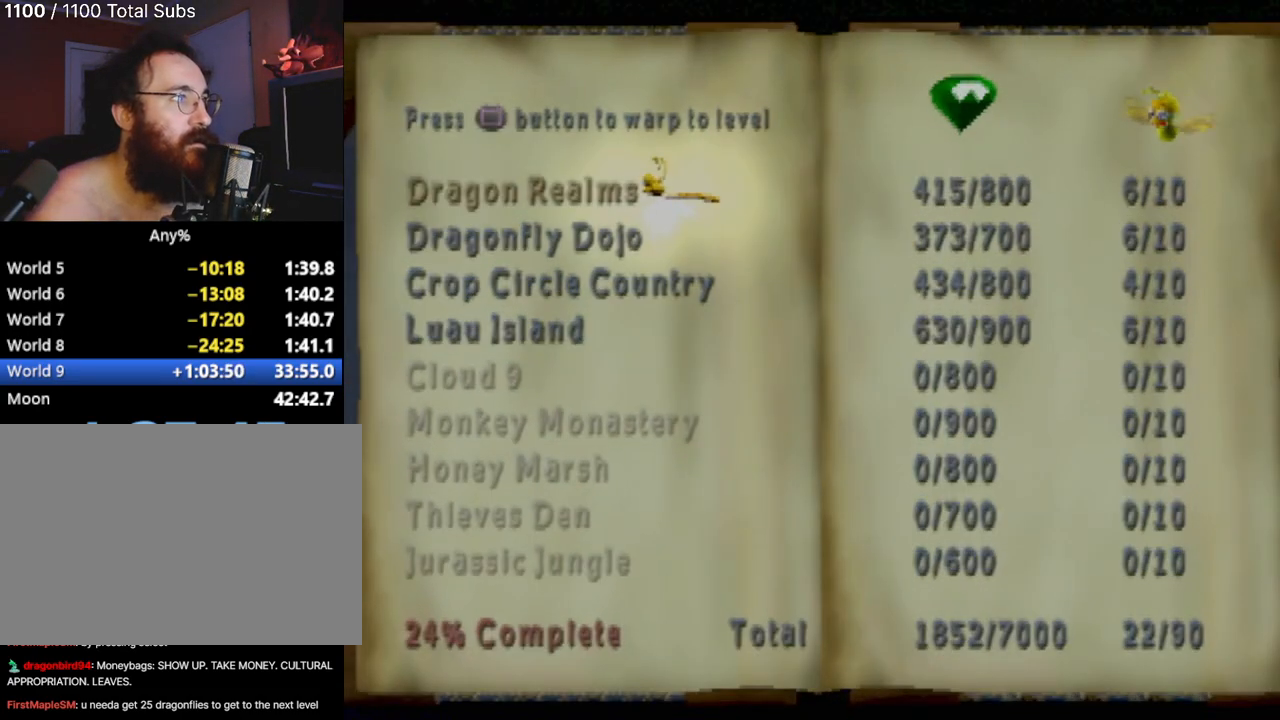
{"buttons": [], "left_stick": "center", "events": []}
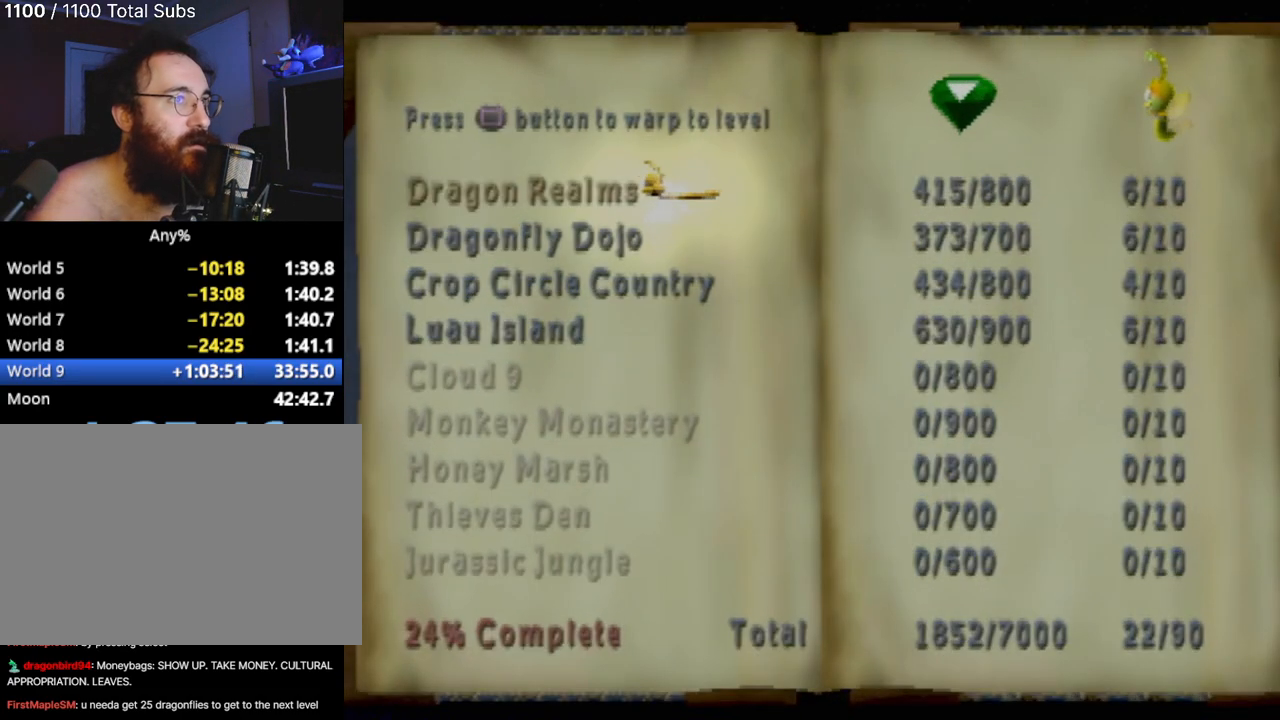
{"buttons": [], "left_stick": "center", "events": []}
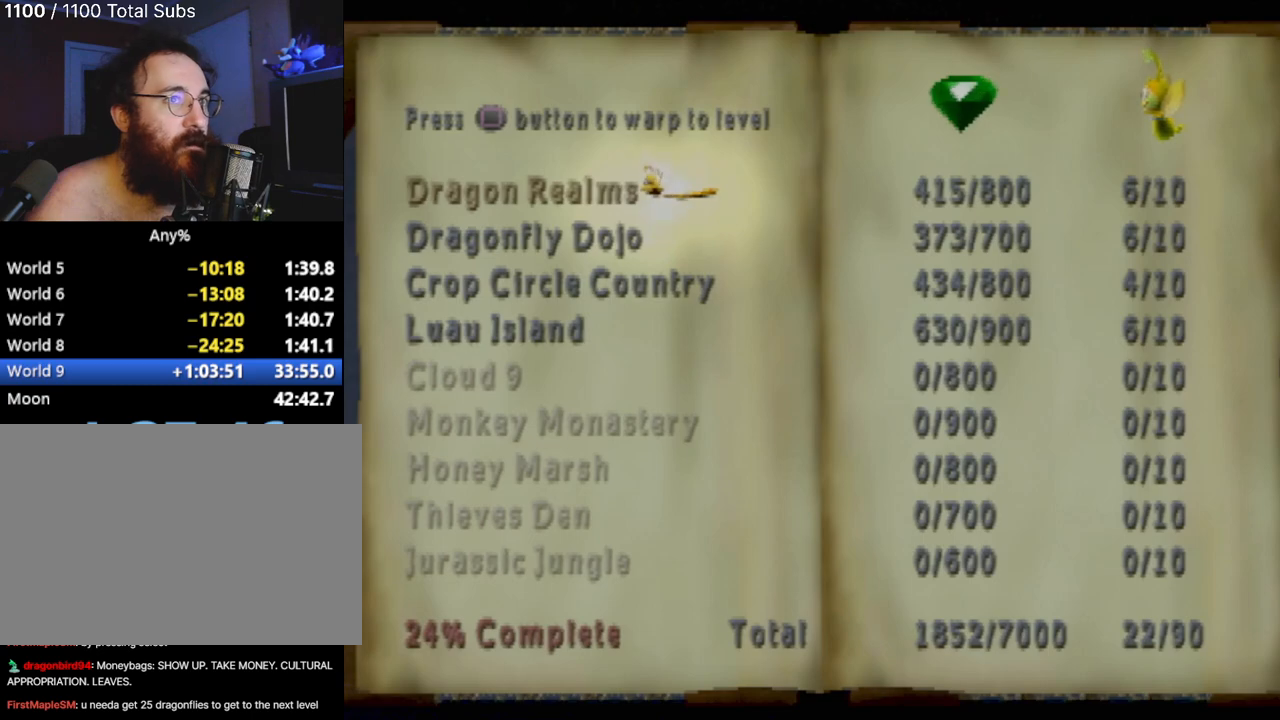
{"buttons": [], "left_stick": "center", "events": [[284, "DPAD_DOWN", "down"], [467, "DPAD_DOWN", "up"]]}
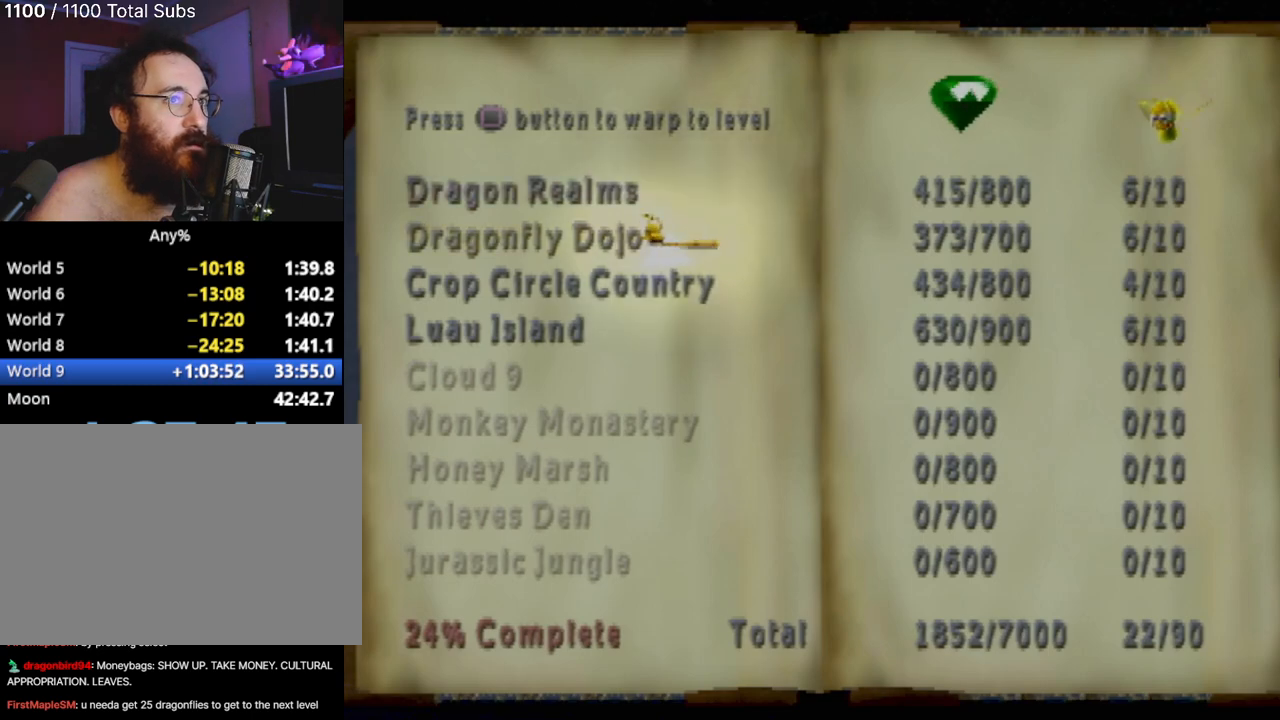
{"buttons": [], "left_stick": "center", "events": []}
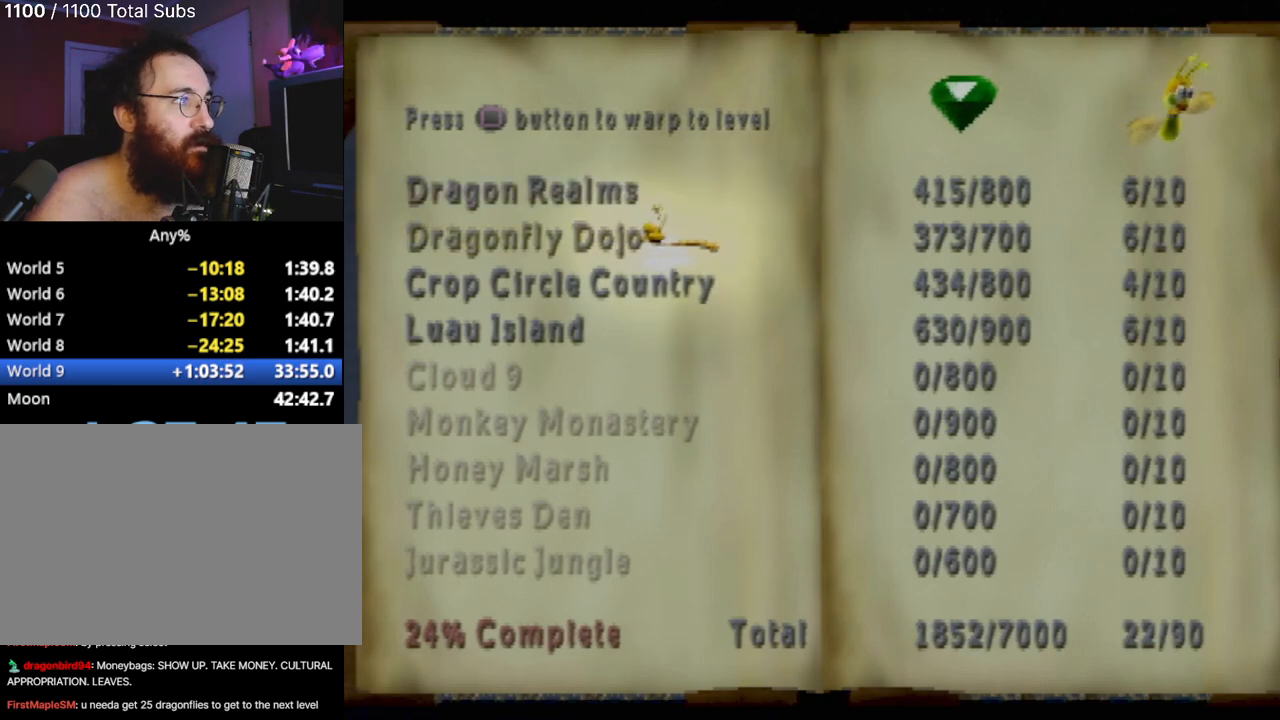
{"buttons": [], "left_stick": "center", "events": [[300, "DPAD_DOWN", "down"], [501, "DPAD_DOWN", "up"]]}
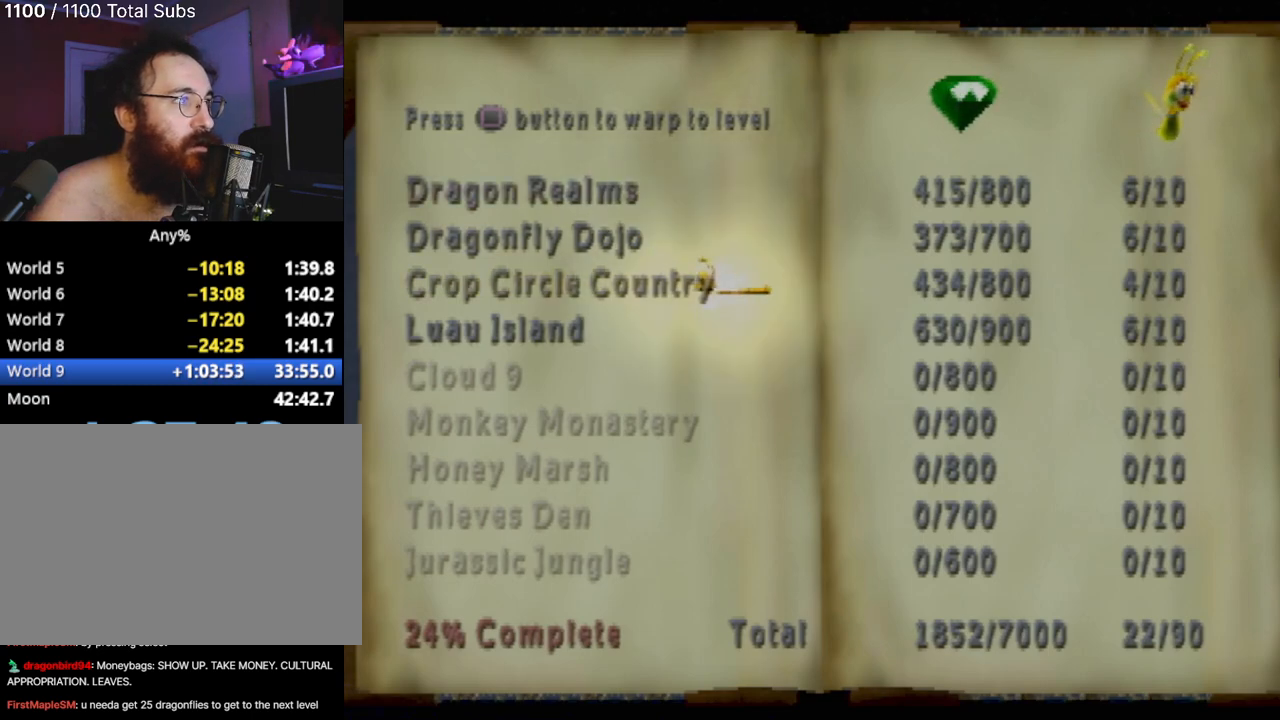
{"buttons": [], "left_stick": "center", "events": []}
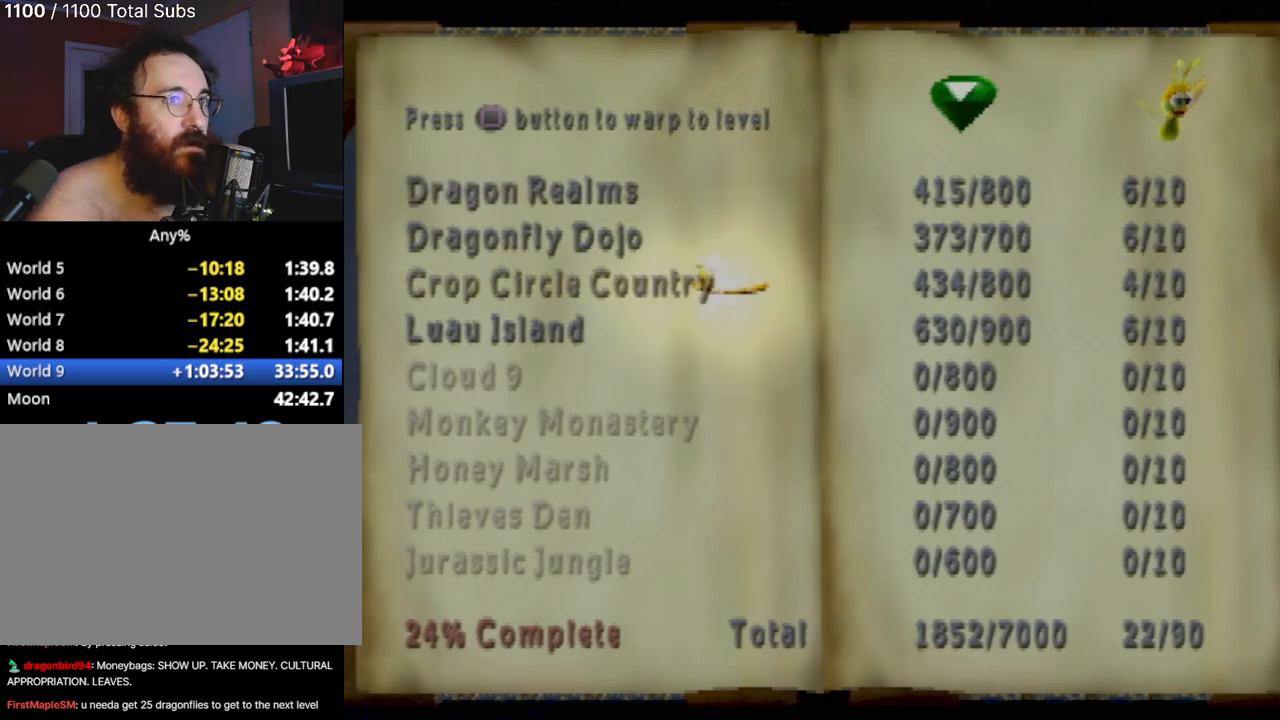
{"buttons": [], "left_stick": "center", "events": []}
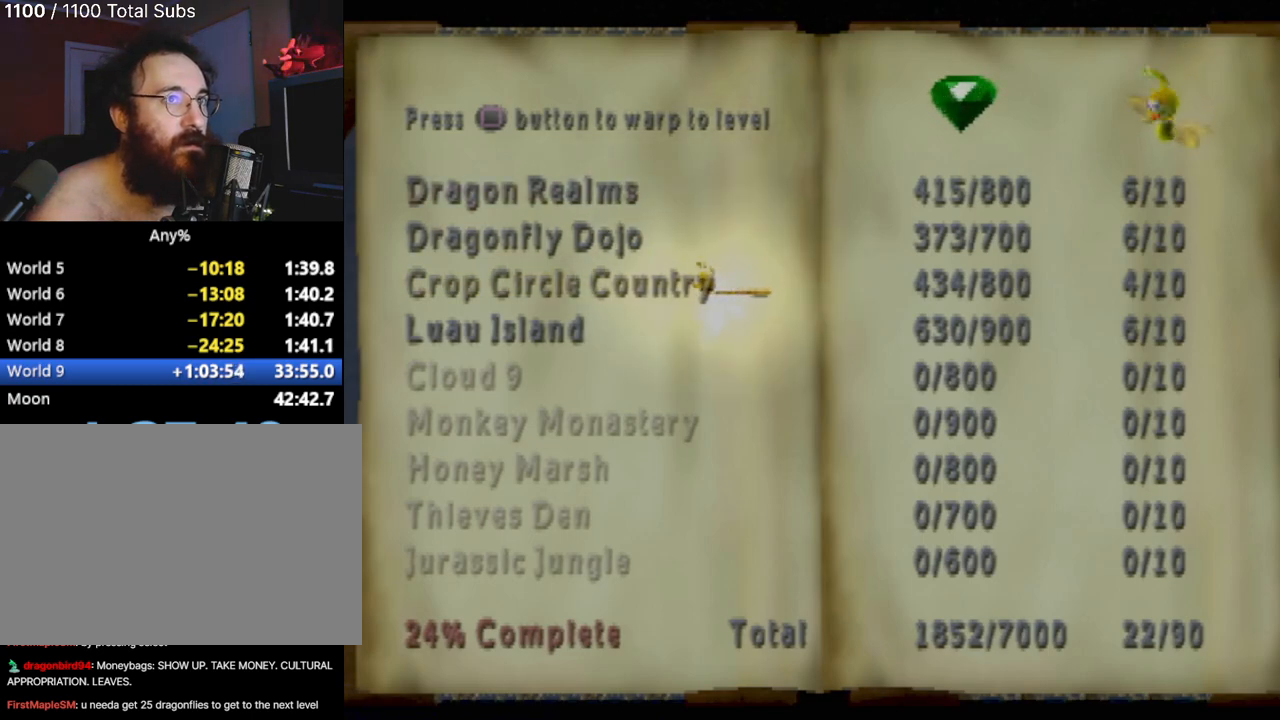
{"buttons": [], "left_stick": "center", "events": [[300, "DPAD_UP", "down"], [500, "DPAD_UP", "up"]]}